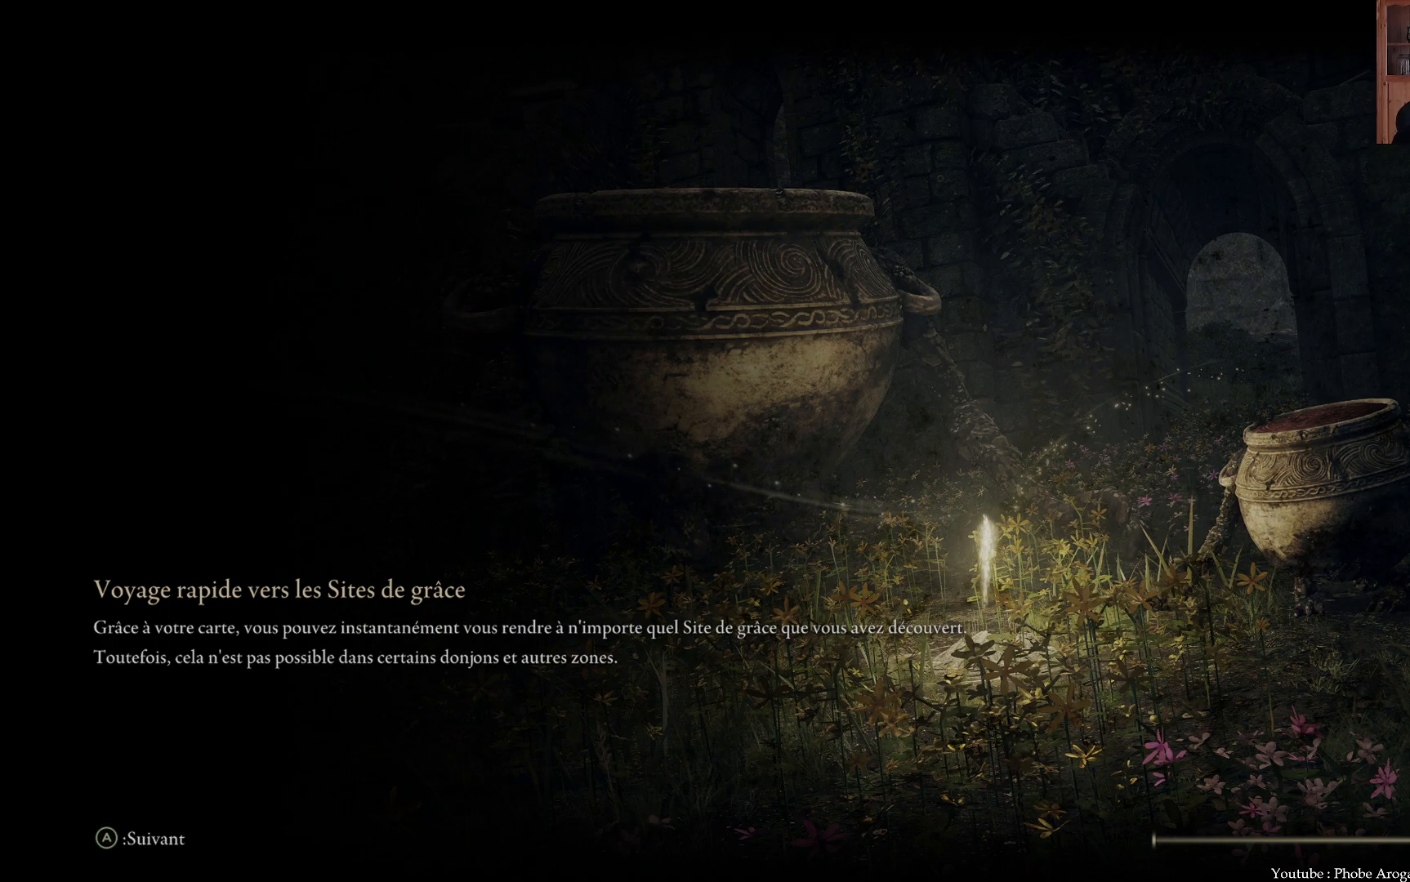
Gameplay with a controller (Xbox layout); each line is a JSON object with the inputs held at the frame after it. "events" lists button and stick changes between this image and that frame as [ms after this image, input, new state], when the widget could be followed in between. Not read: L3.
{"buttons": [], "left_stick": "center", "right_stick": "center", "events": [[50, "right_stick", "up-left"], [200, "right_stick", "center"]]}
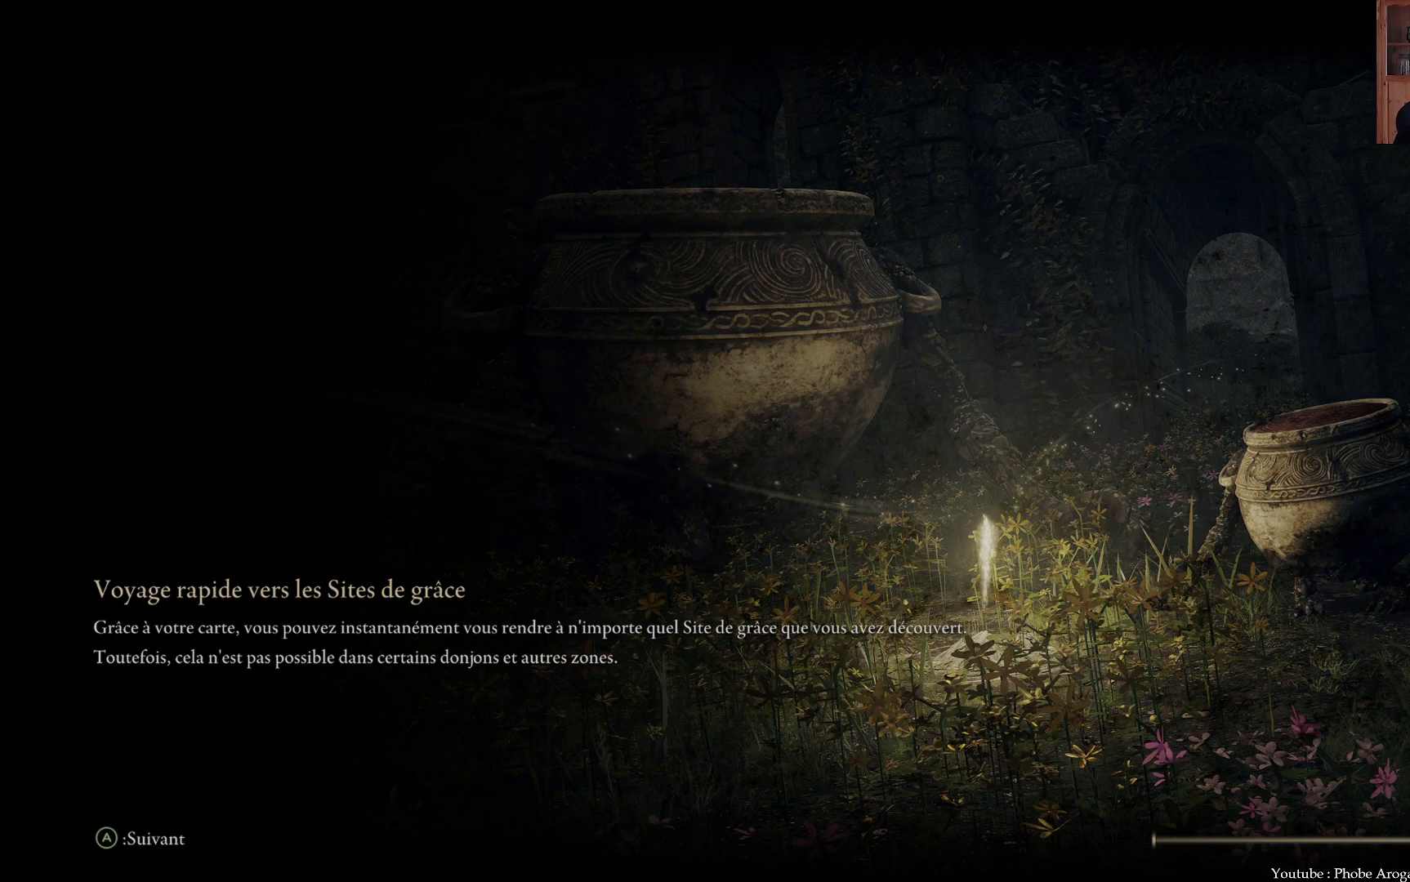
{"buttons": [], "left_stick": "center", "right_stick": "center", "events": []}
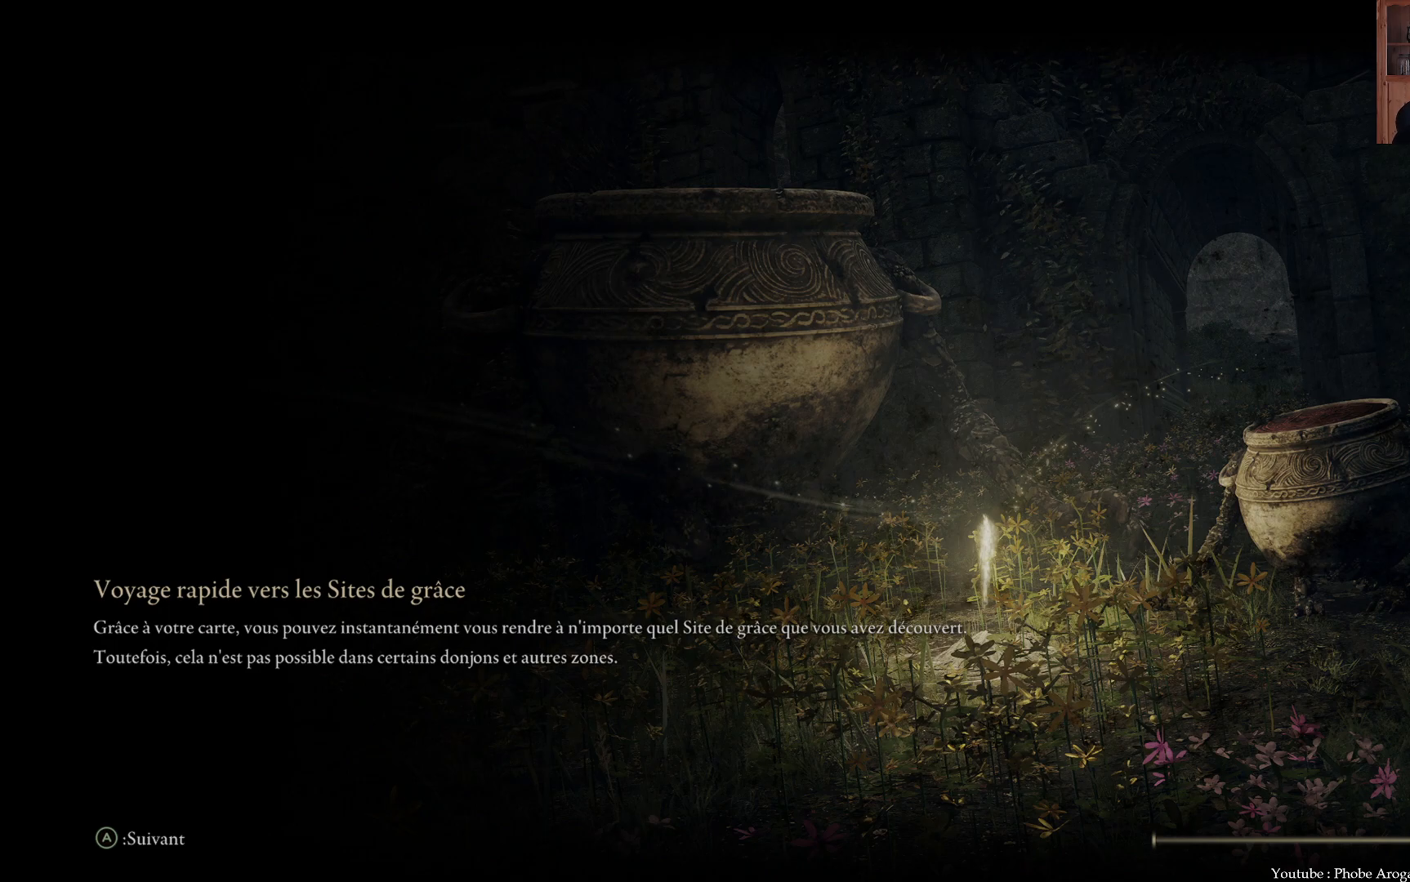
{"buttons": [], "left_stick": "center", "right_stick": "center", "events": []}
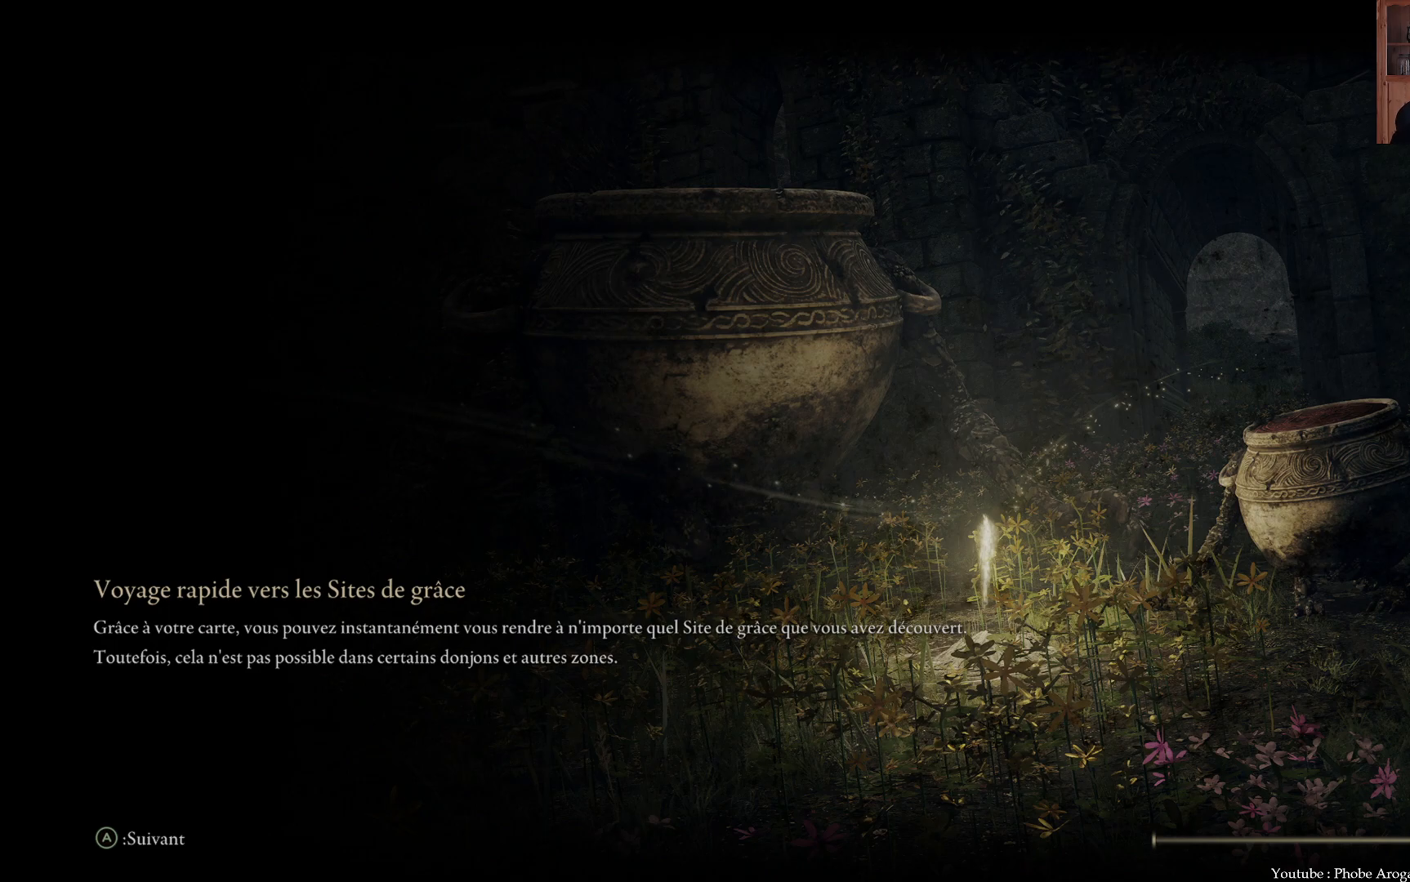
{"buttons": [], "left_stick": "center", "right_stick": "center", "events": [[217, "right_stick", "left"], [417, "right_stick", "center"]]}
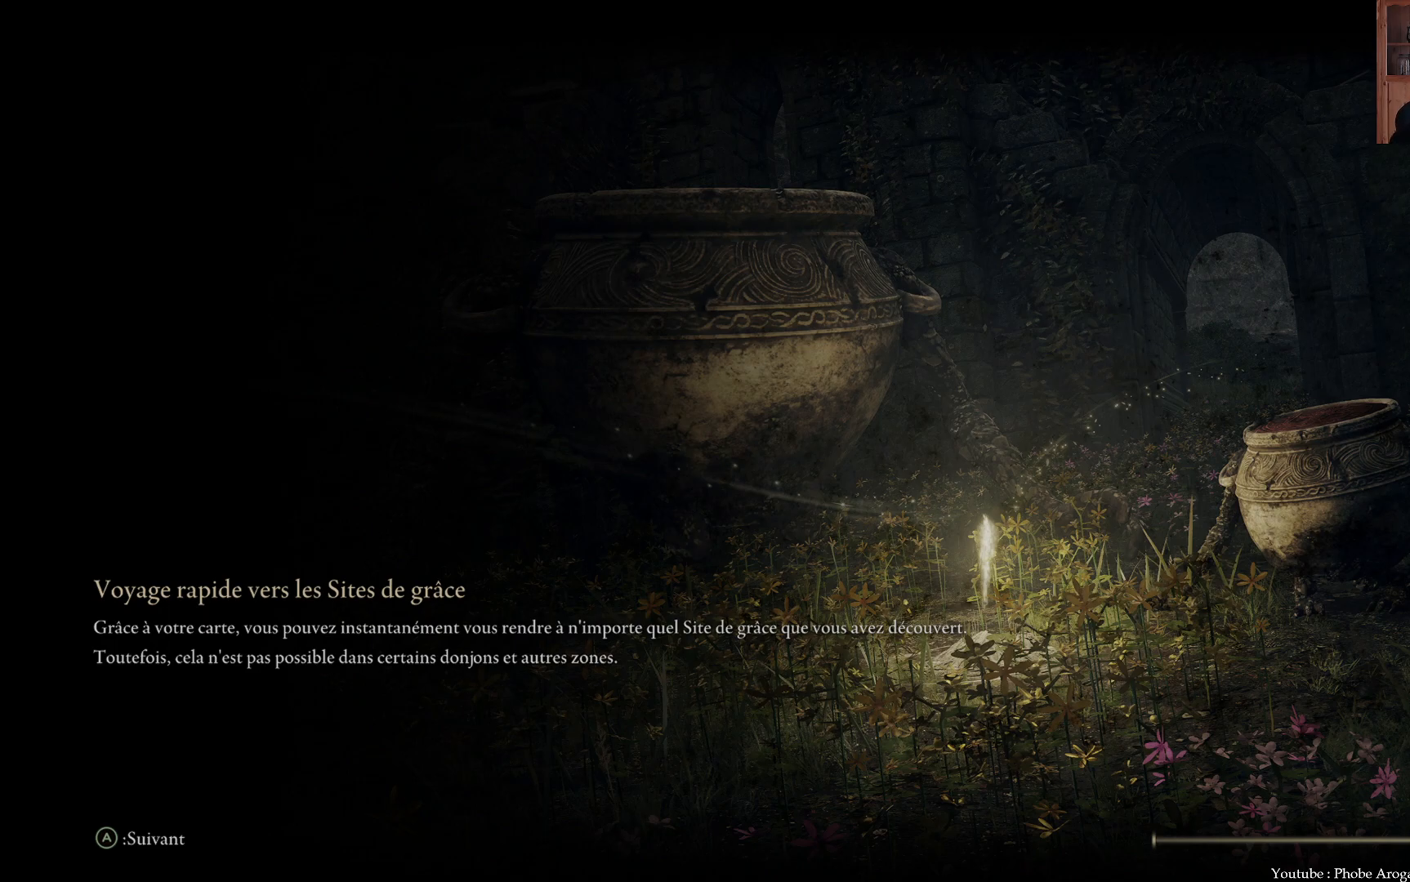
{"buttons": [], "left_stick": "center", "right_stick": "center", "events": []}
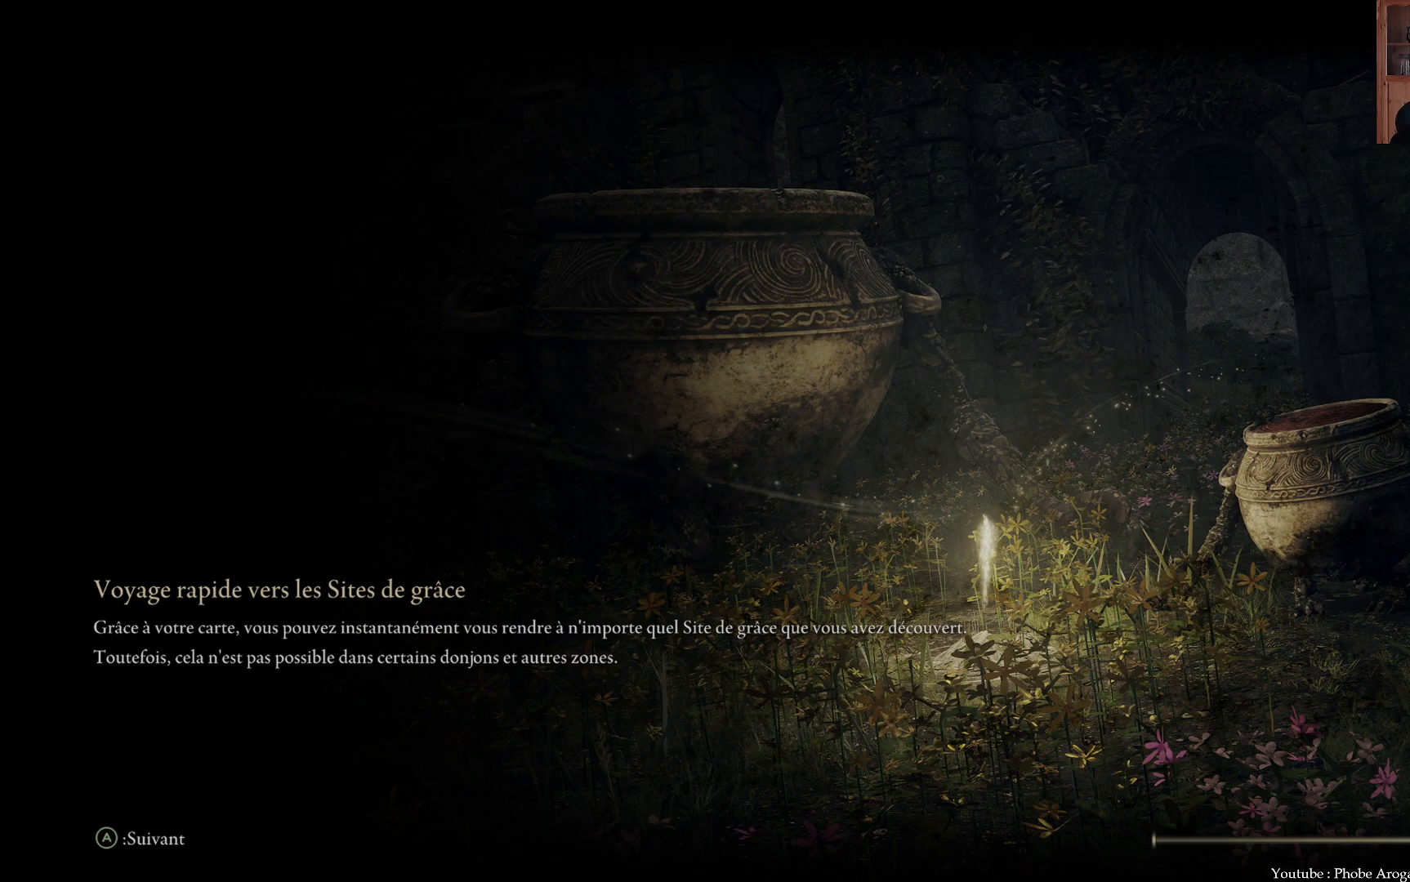
{"buttons": [], "left_stick": "center", "right_stick": "center", "events": []}
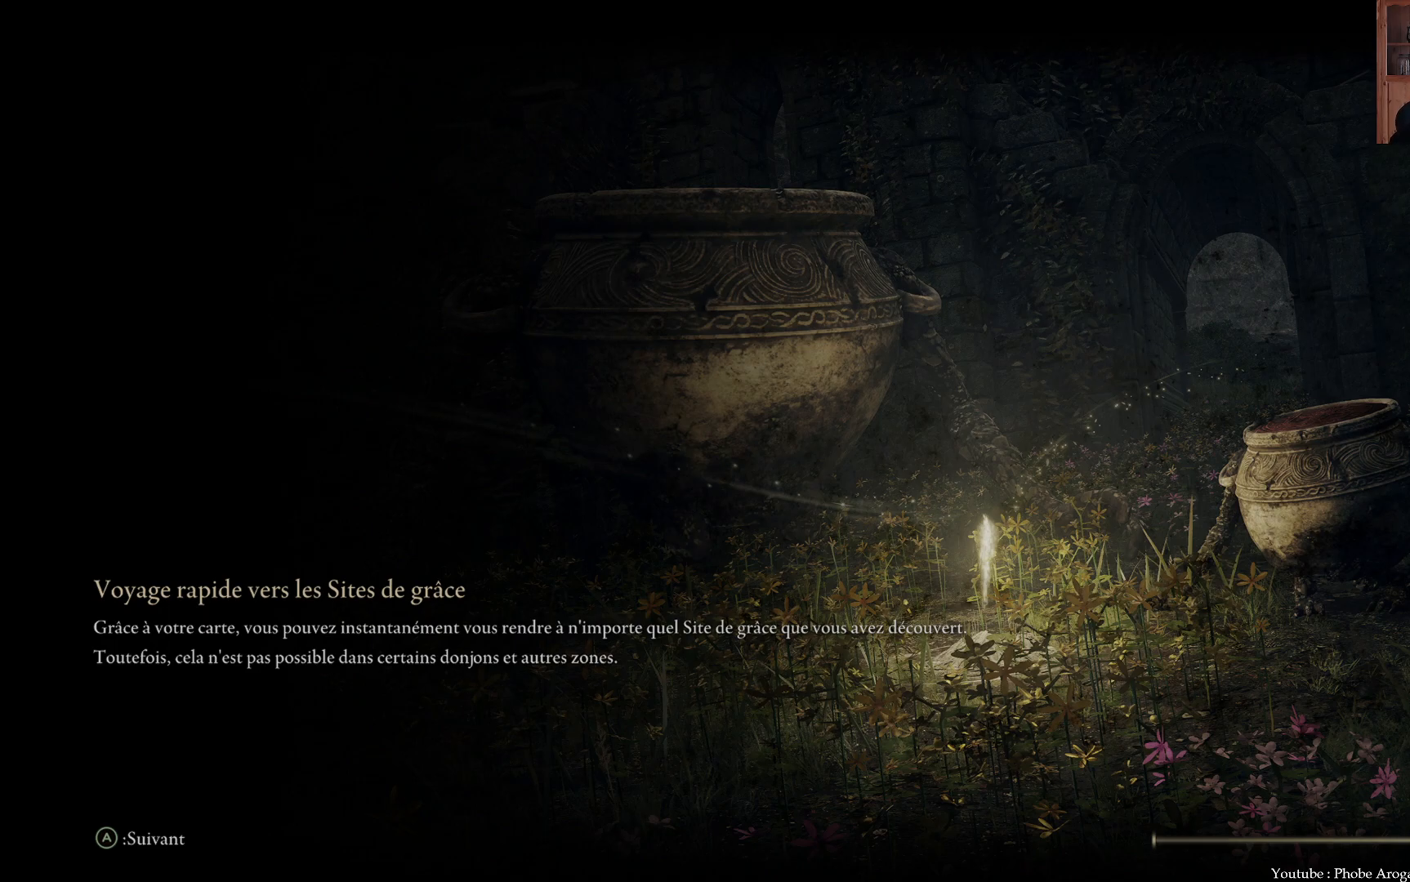
{"buttons": [], "left_stick": "center", "right_stick": "center", "events": []}
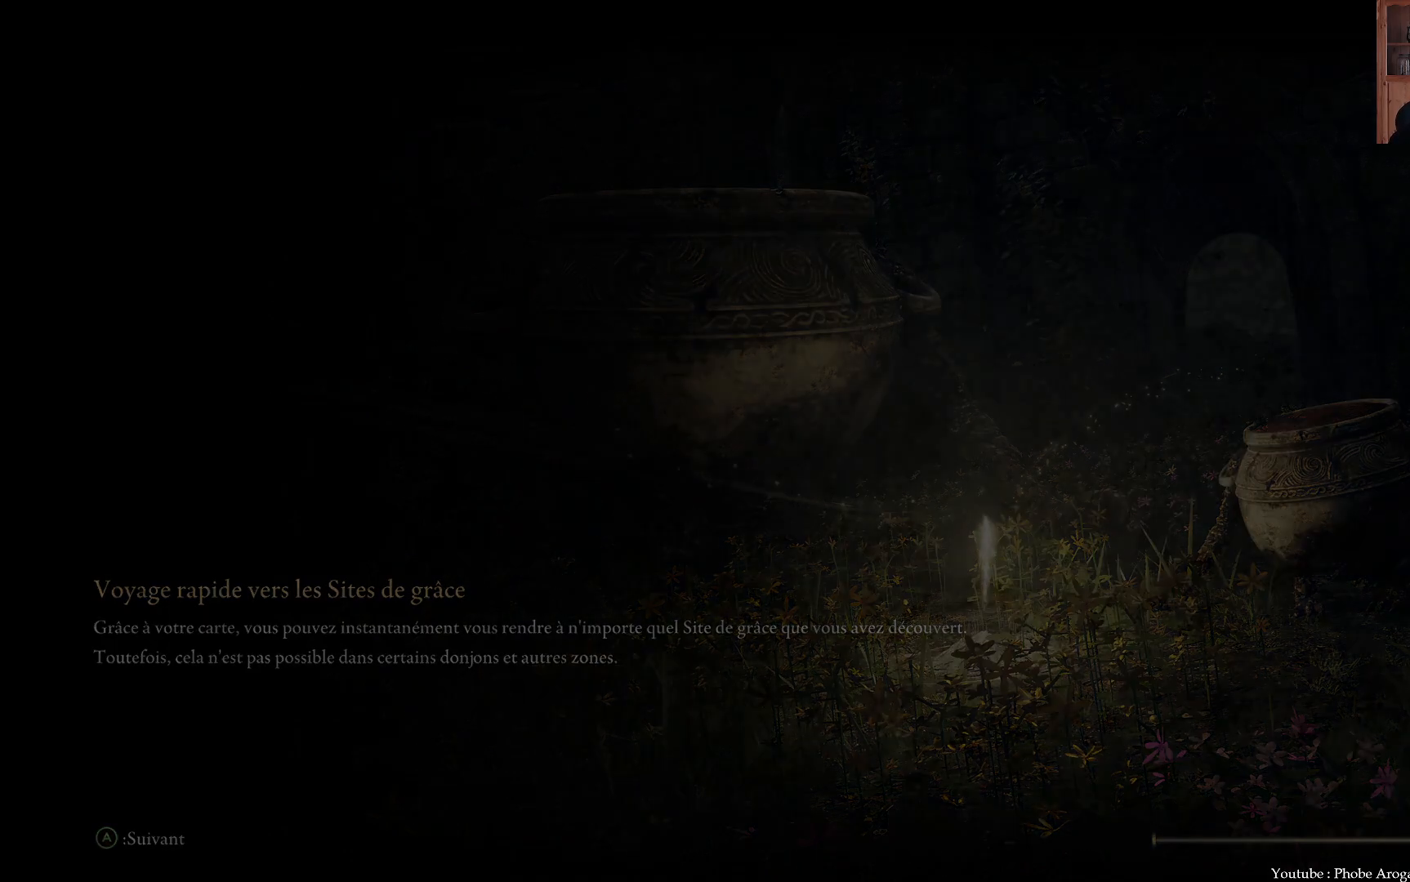
{"buttons": [], "left_stick": "center", "right_stick": "center", "events": []}
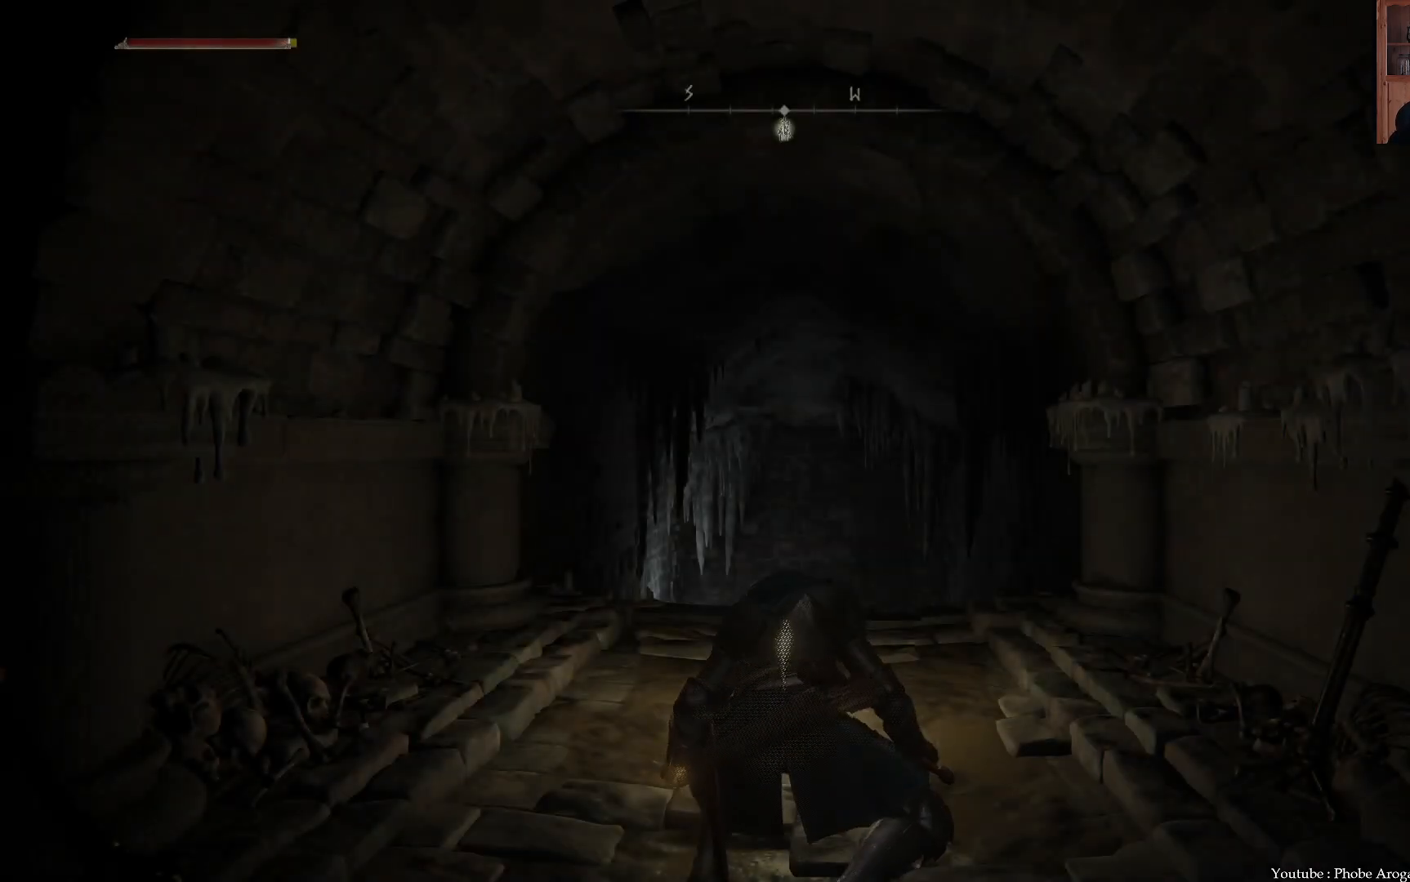
{"buttons": [], "left_stick": "right", "right_stick": "up-left", "events": [[300, "right_stick", "left"], [333, "left_stick", "up-right"], [383, "left_stick", "right"], [500, "right_stick", "up-left"]]}
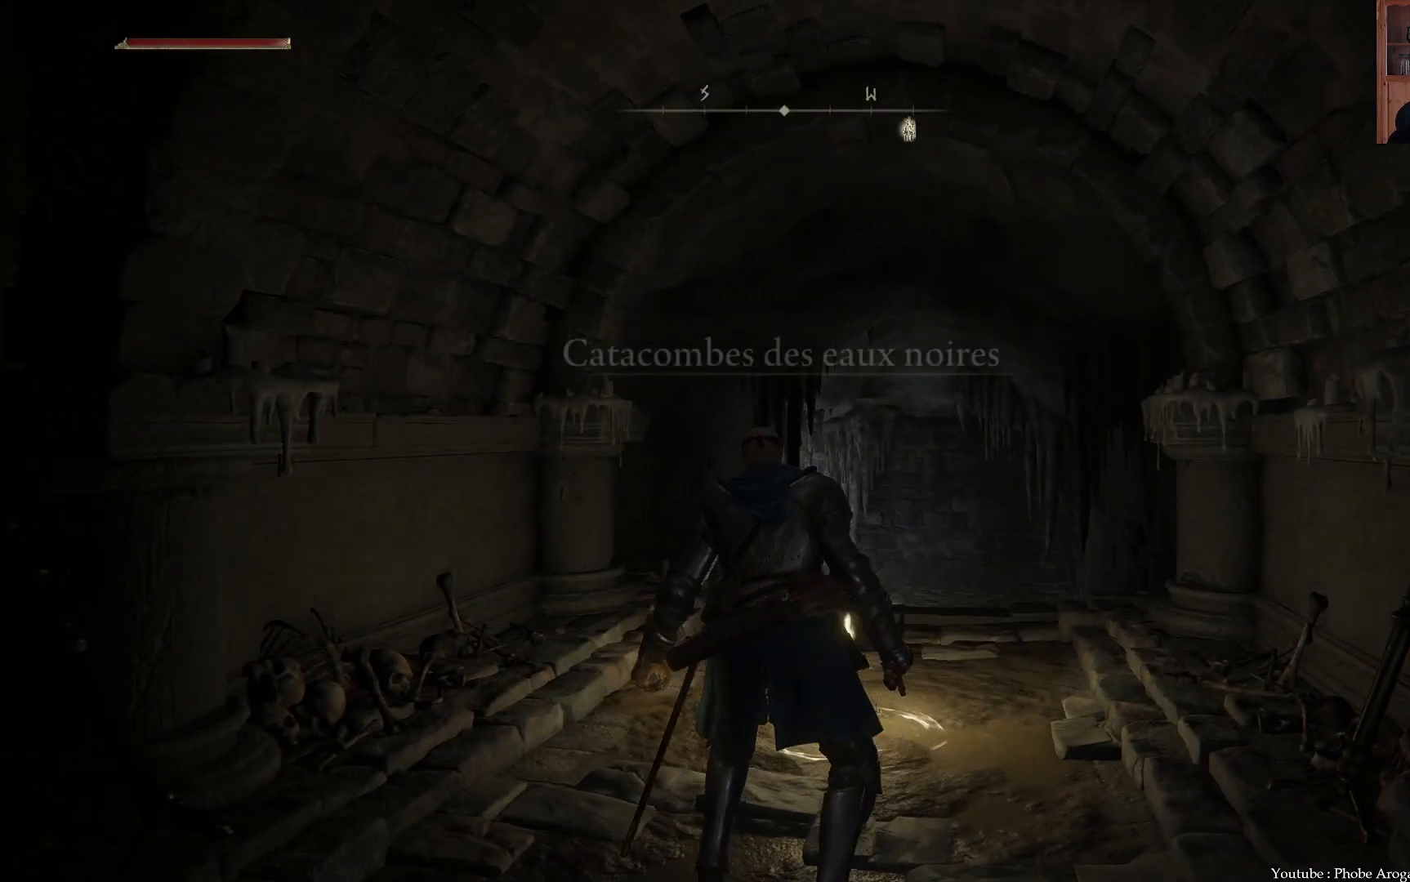
{"buttons": [], "left_stick": "up-left", "right_stick": "center", "events": [[167, "right_stick", "center"], [267, "left_stick", "up"], [467, "left_stick", "up-left"]]}
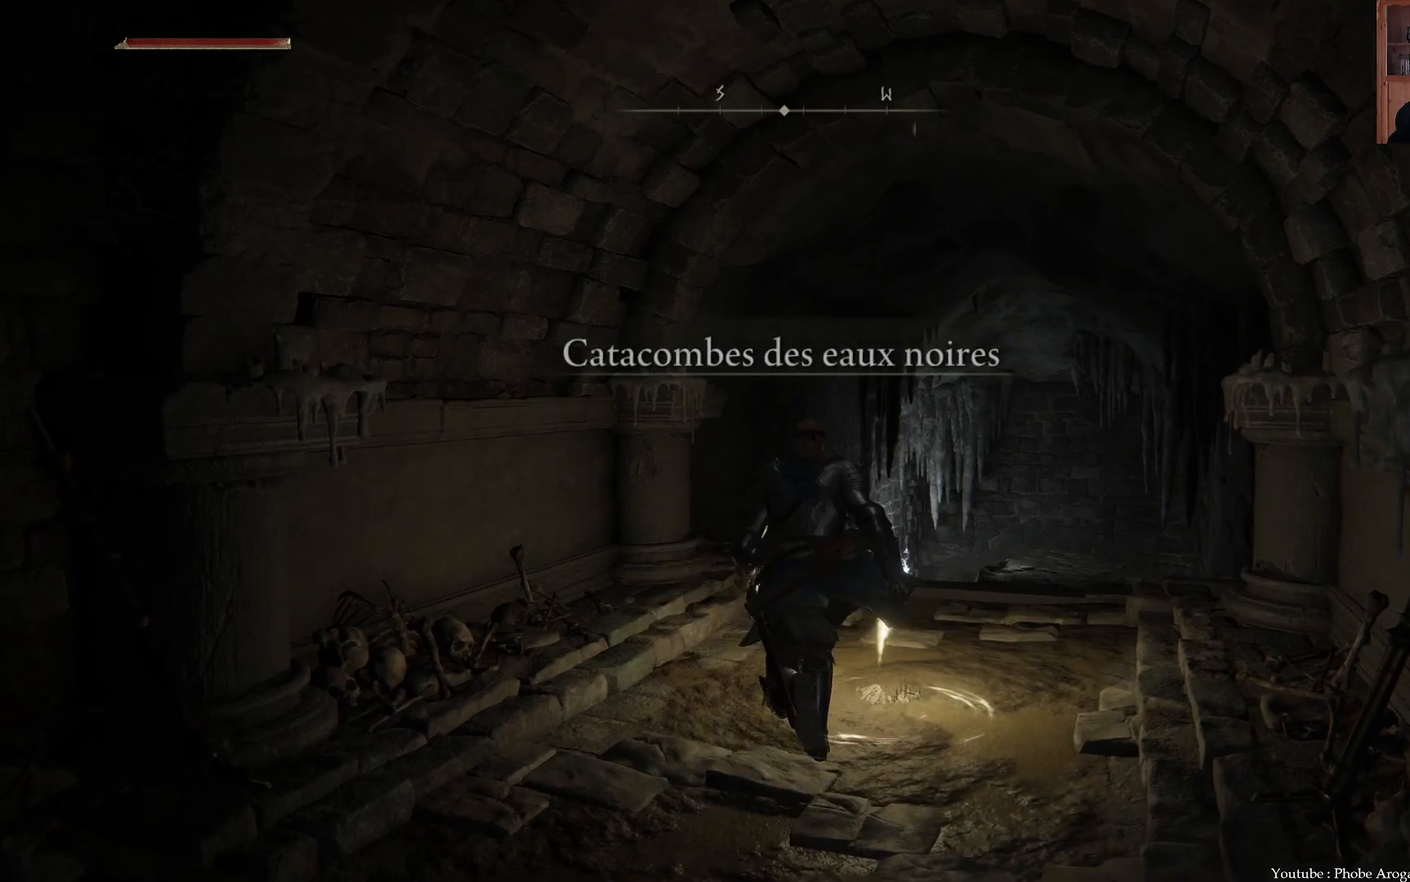
{"buttons": ["START"], "left_stick": "up-right", "right_stick": "center", "events": [[117, "left_stick", "center"], [300, "left_stick", "up-right"], [417, "START", "down"]]}
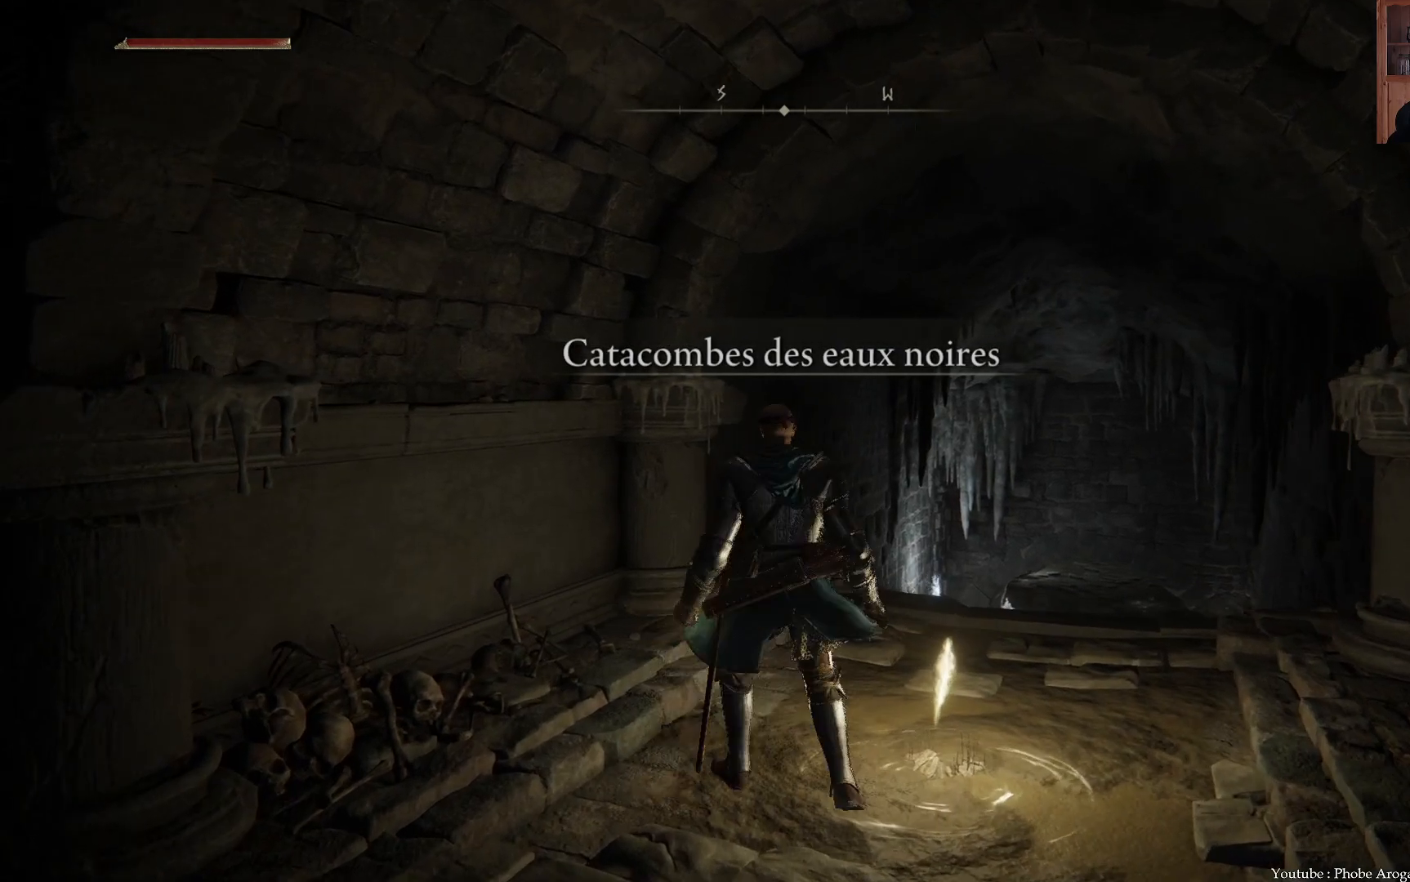
{"buttons": [], "left_stick": "center", "right_stick": "center", "events": [[33, "START", "up"], [67, "left_stick", "center"]]}
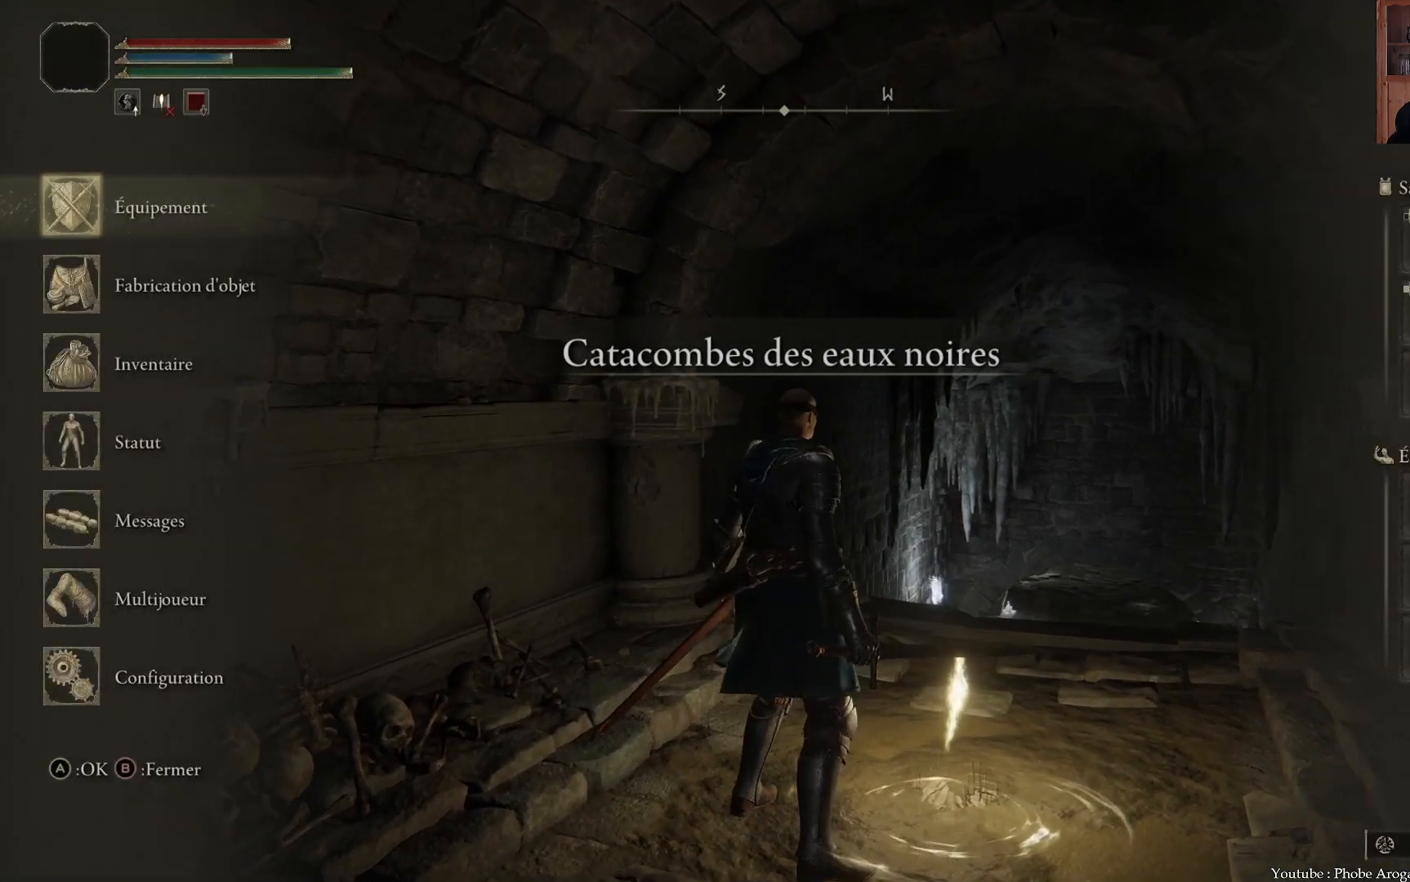
{"buttons": [], "left_stick": "center", "right_stick": "center", "events": [[350, "DPAD_DOWN", "down"], [450, "DPAD_DOWN", "up"]]}
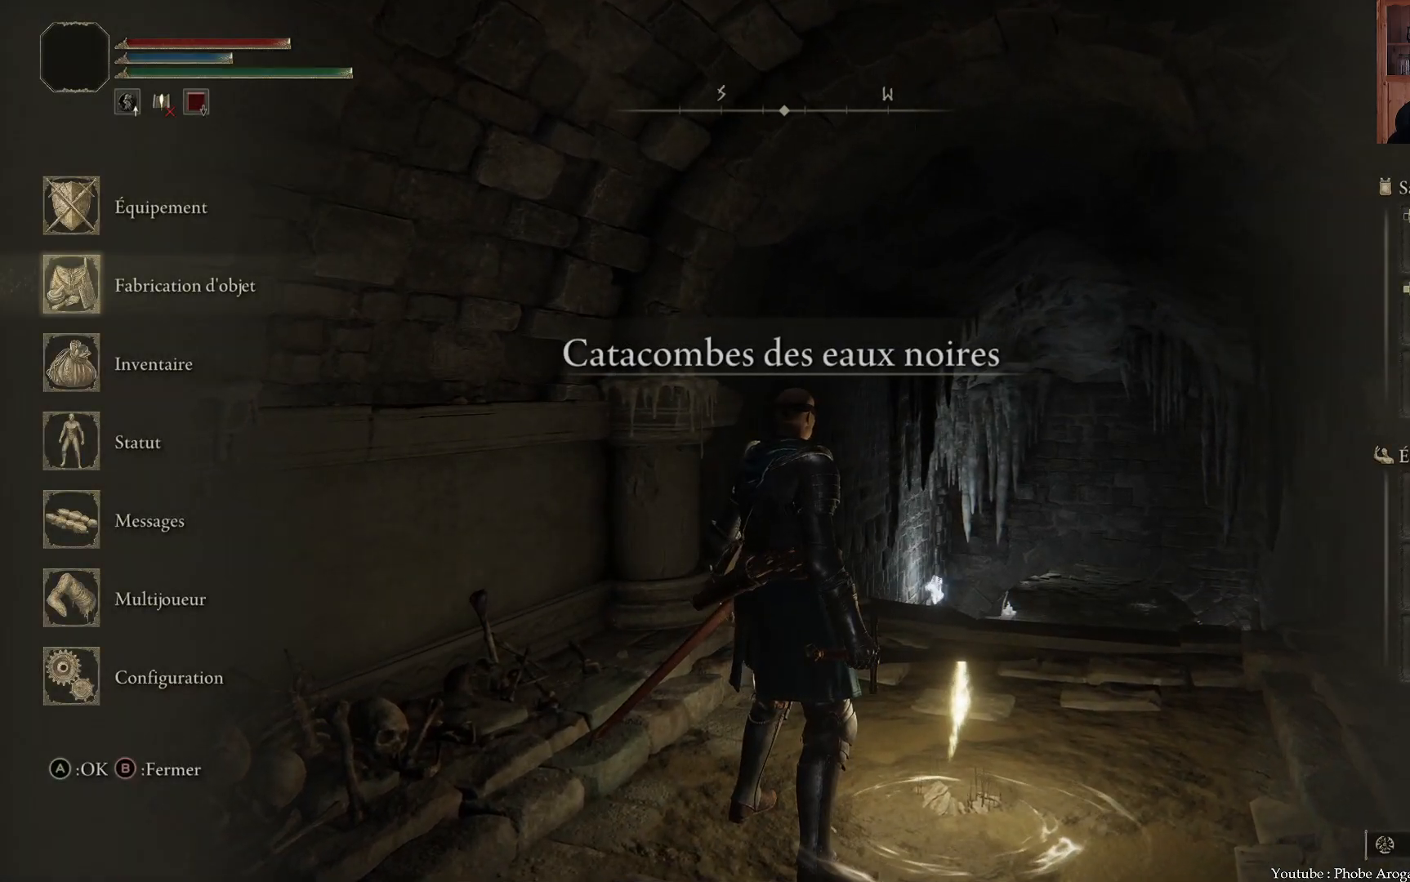
{"buttons": [], "left_stick": "center", "right_stick": "center", "events": [[217, "DPAD_UP", "down"], [333, "DPAD_UP", "up"]]}
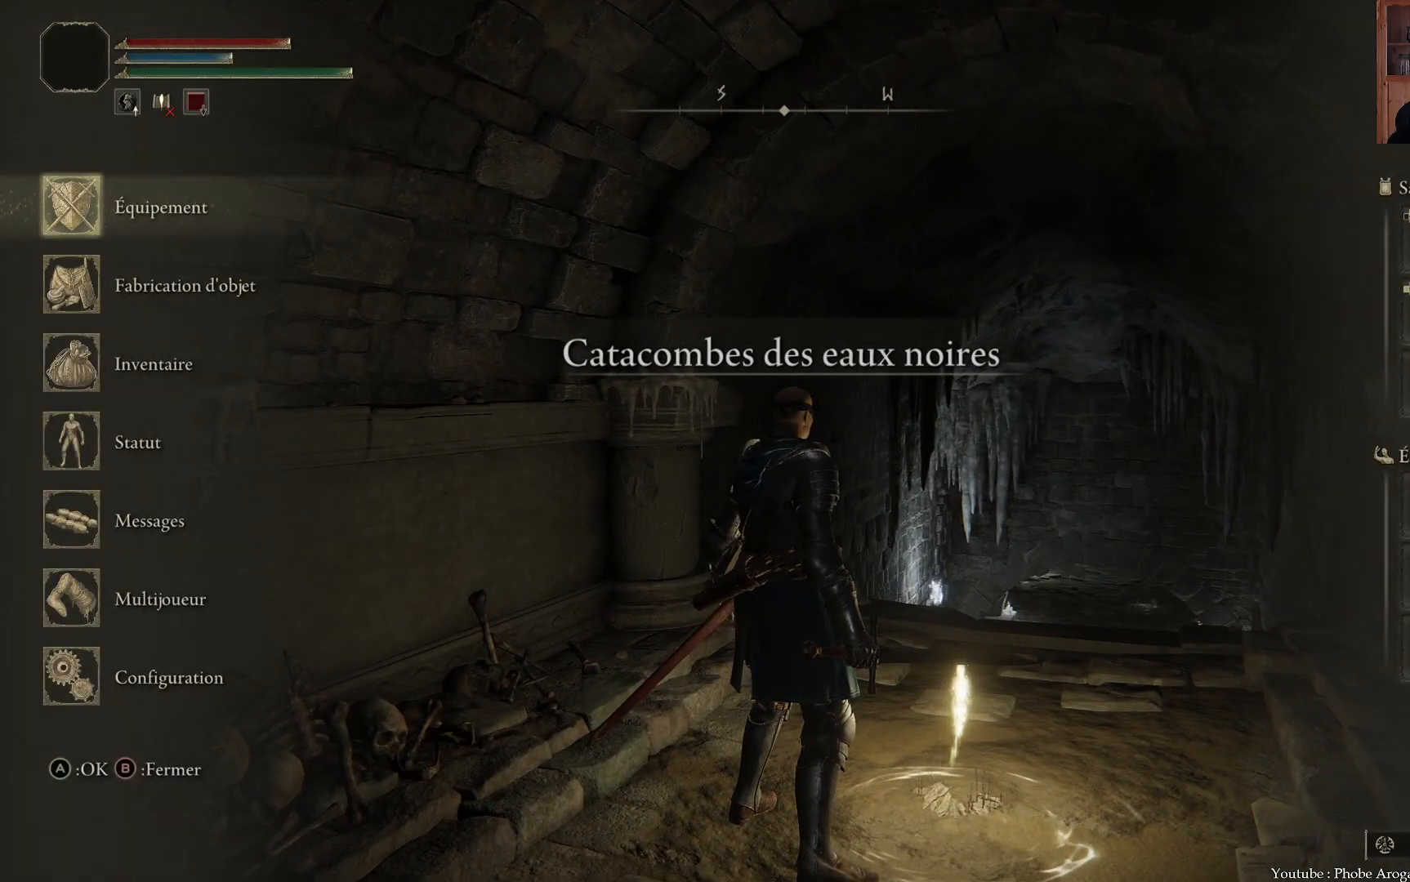
{"buttons": [], "left_stick": "center", "right_stick": "center", "events": []}
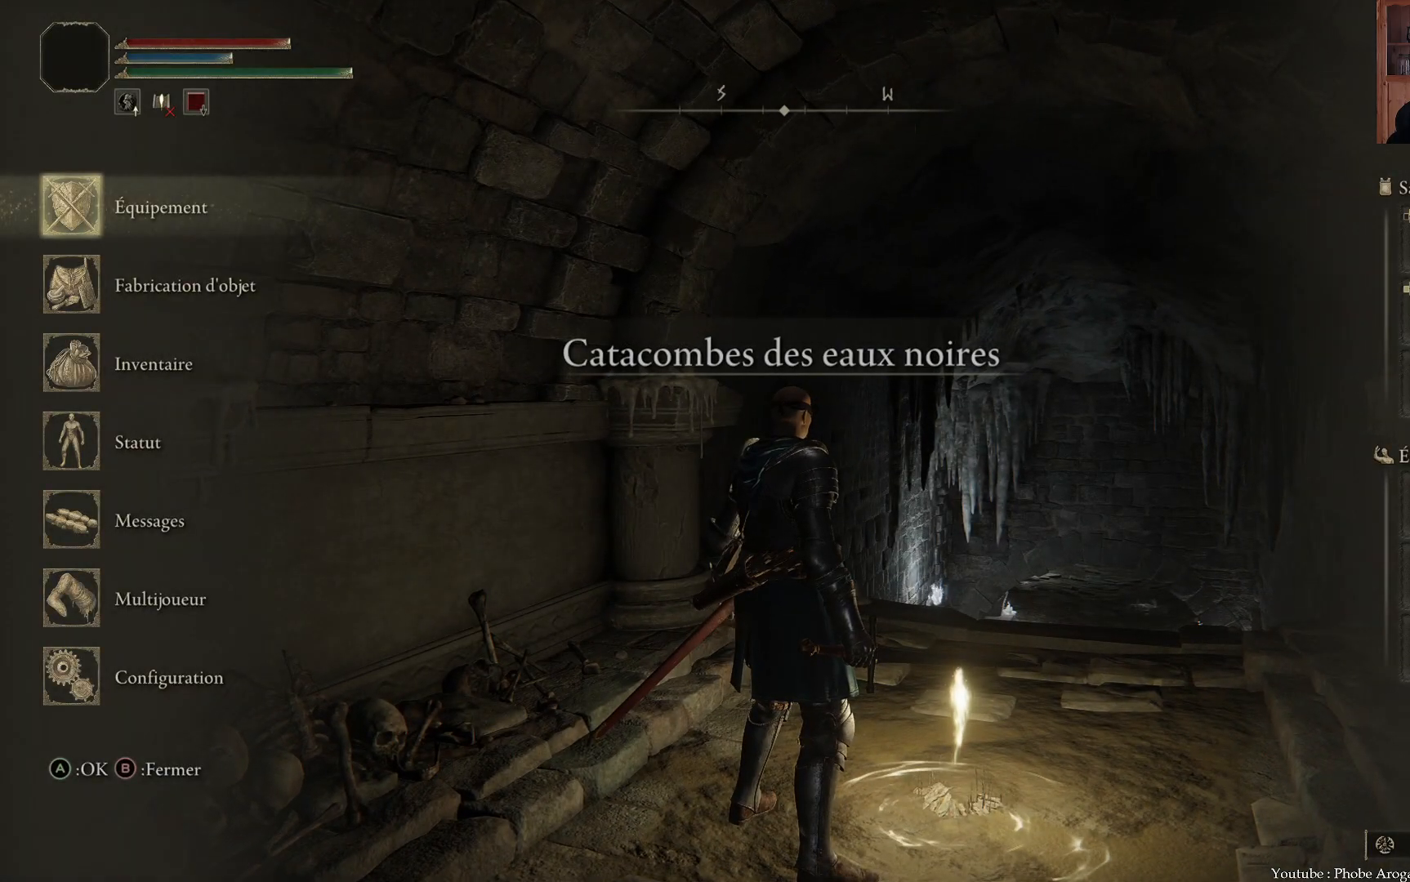
{"buttons": [], "left_stick": "center", "right_stick": "center", "events": []}
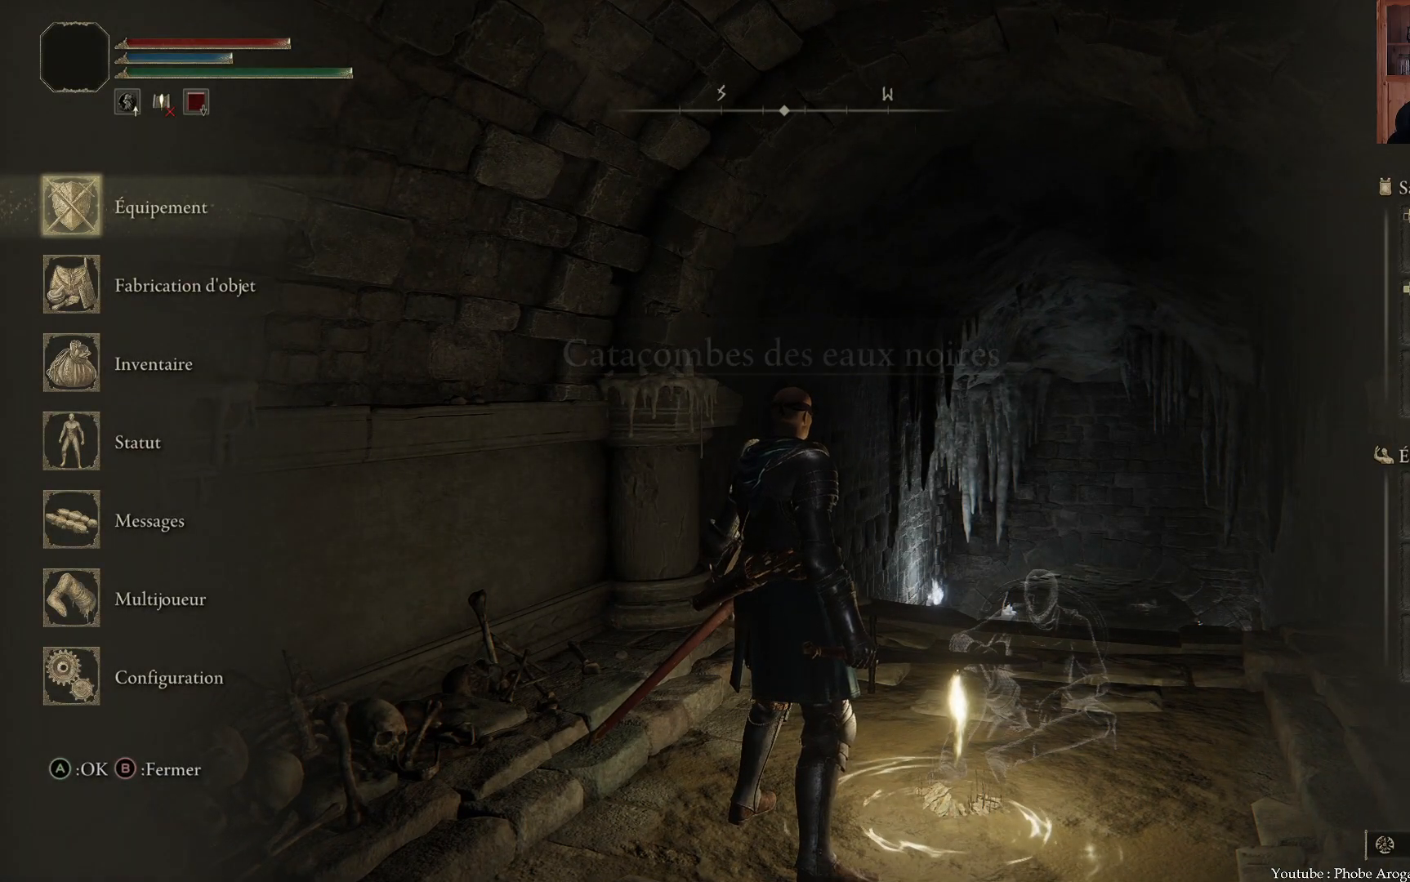
{"buttons": [], "left_stick": "center", "right_stick": "center", "events": [[167, "B", "down"], [283, "B", "up"]]}
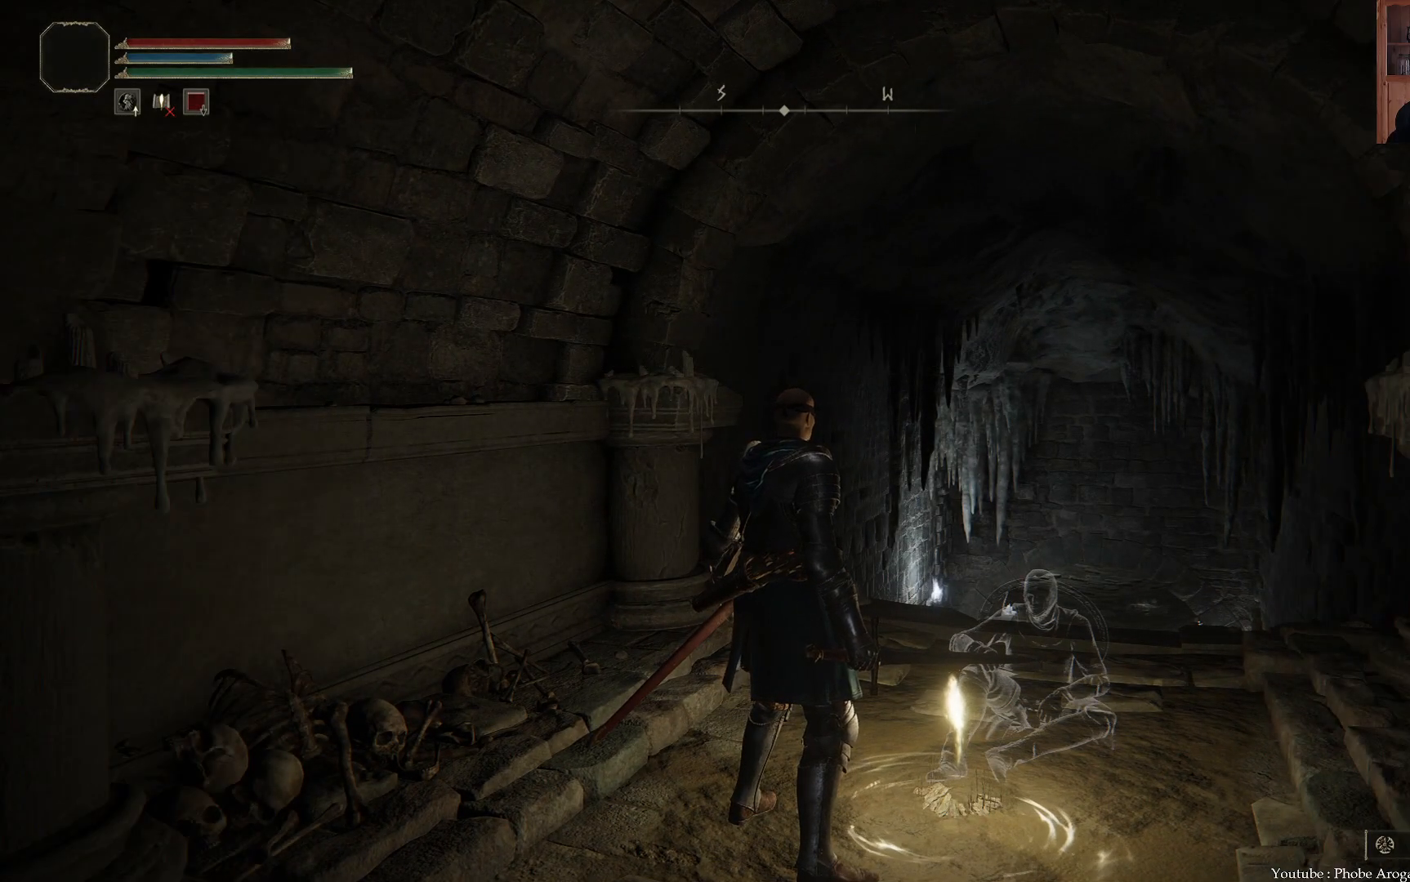
{"buttons": [], "left_stick": "center", "right_stick": "center", "events": [[200, "B", "down"], [300, "B", "up"]]}
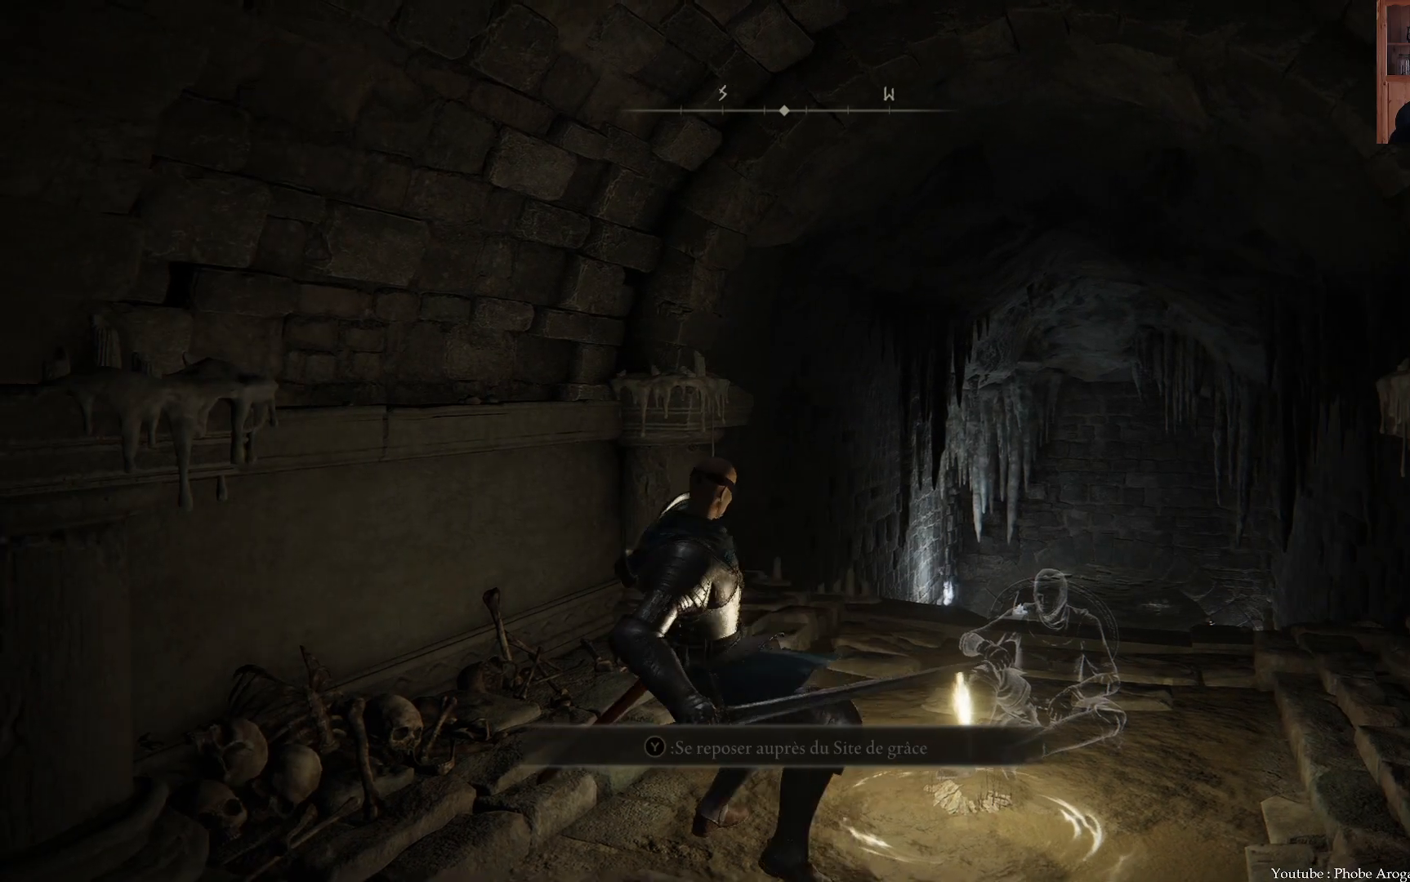
{"buttons": [], "left_stick": "center", "right_stick": "center", "events": []}
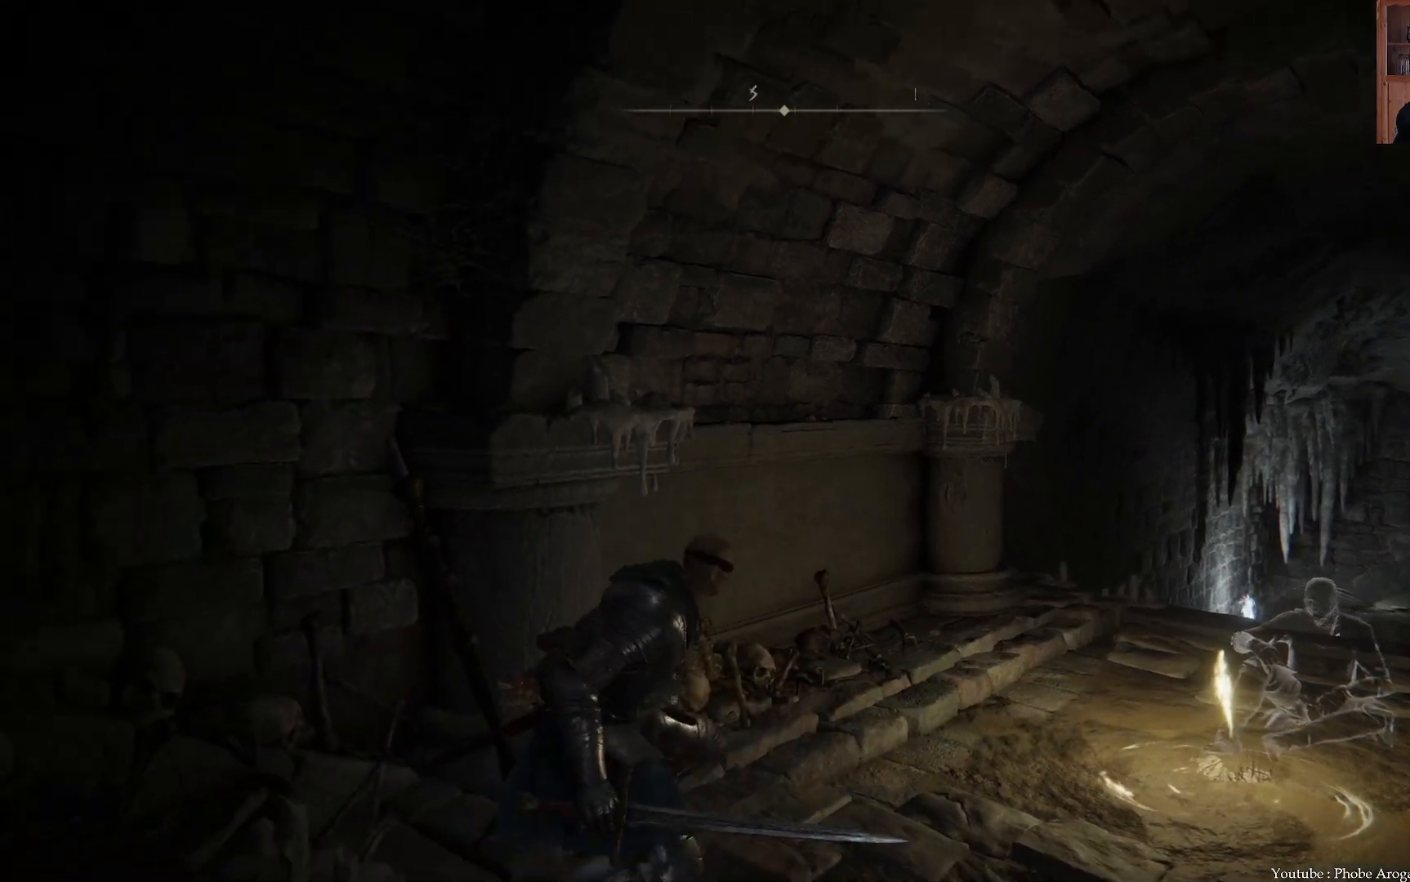
{"buttons": [], "left_stick": "up-right", "right_stick": "center", "events": [[83, "left_stick", "up-right"]]}
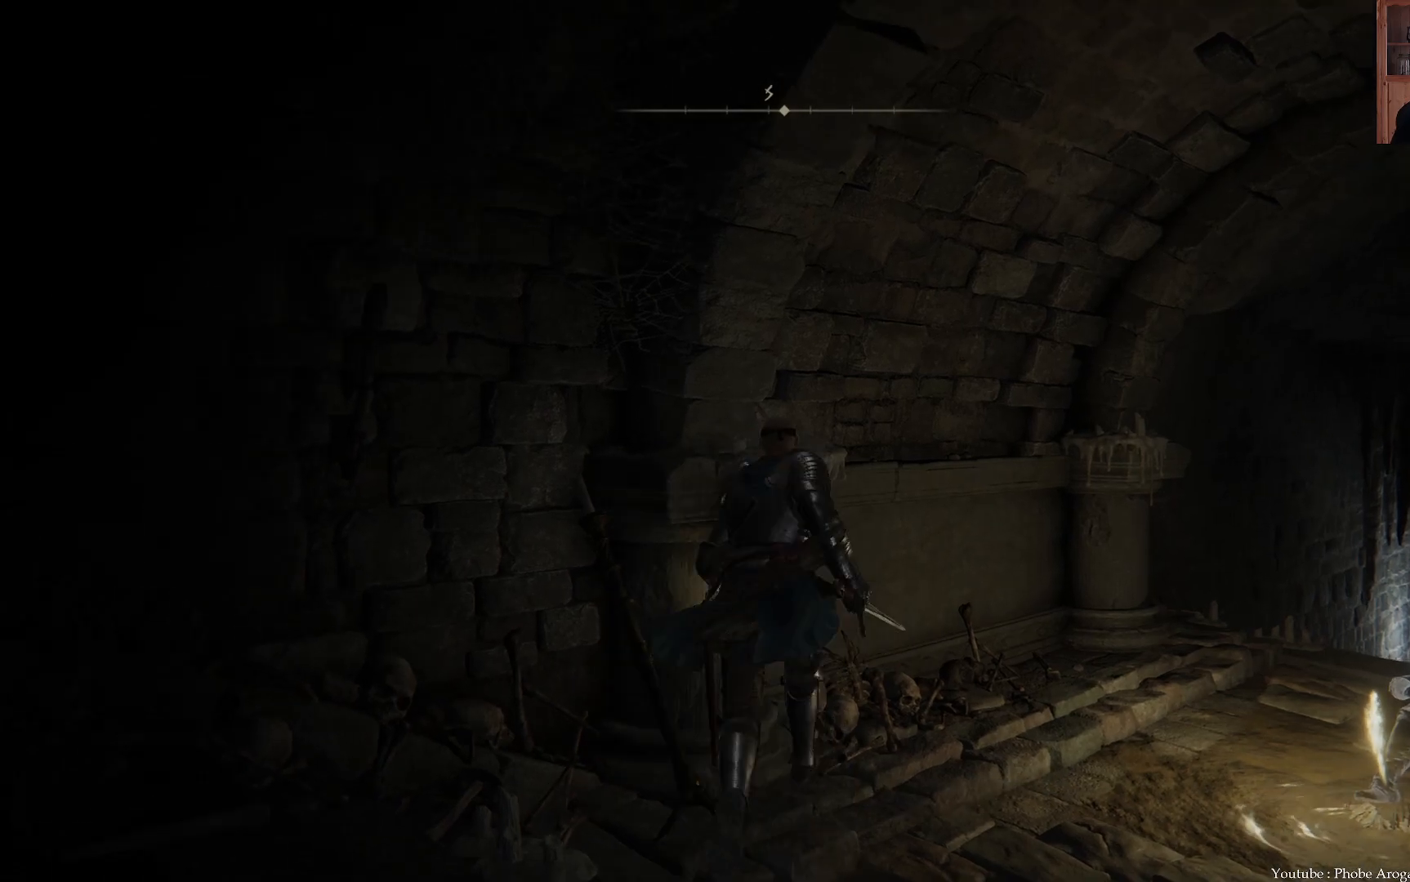
{"buttons": [], "left_stick": "center", "right_stick": "center", "events": [[33, "left_stick", "center"]]}